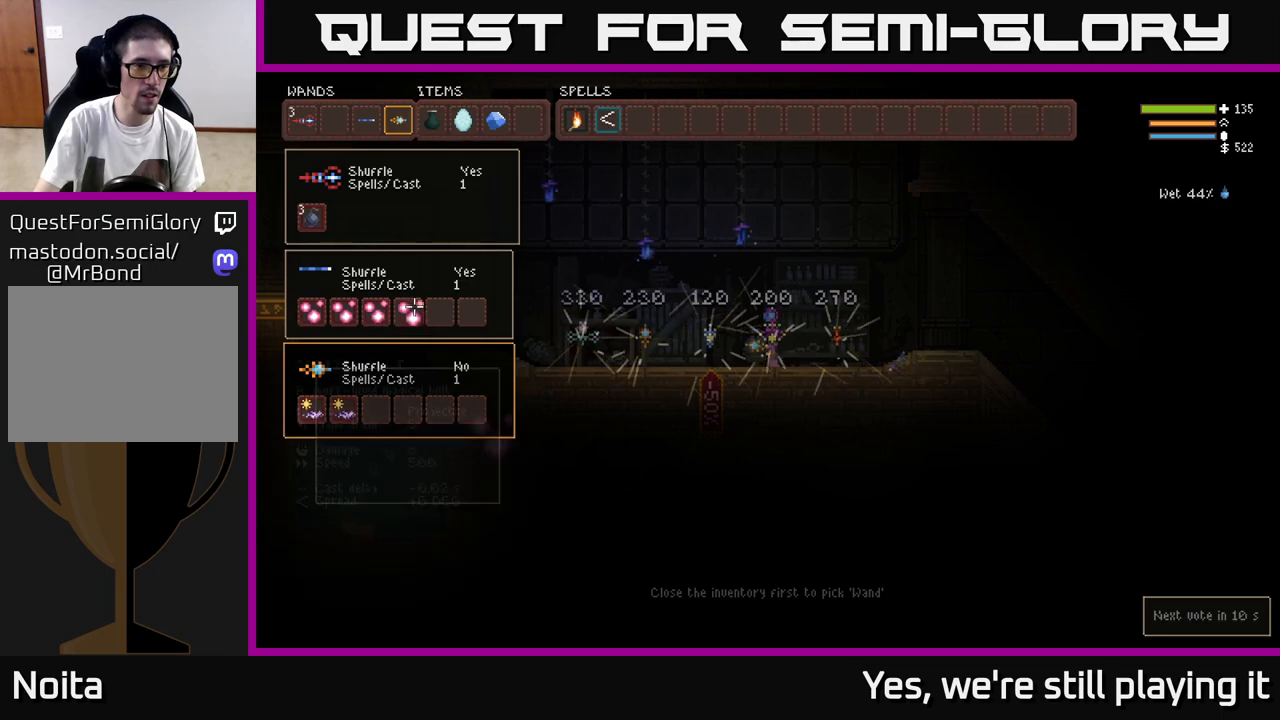
Gameplay with a controller (Xbox layout); each line is a JSON object with the inputs held at the frame after it. "events" lists button and stick changes between this image and that frame as [ms after this image, input, new state], when the widget could be followed in between.
{"buttons": [], "left_stick": "center", "right_stick": "center", "events": [[283, "SELECT", "down"], [400, "SELECT", "up"]]}
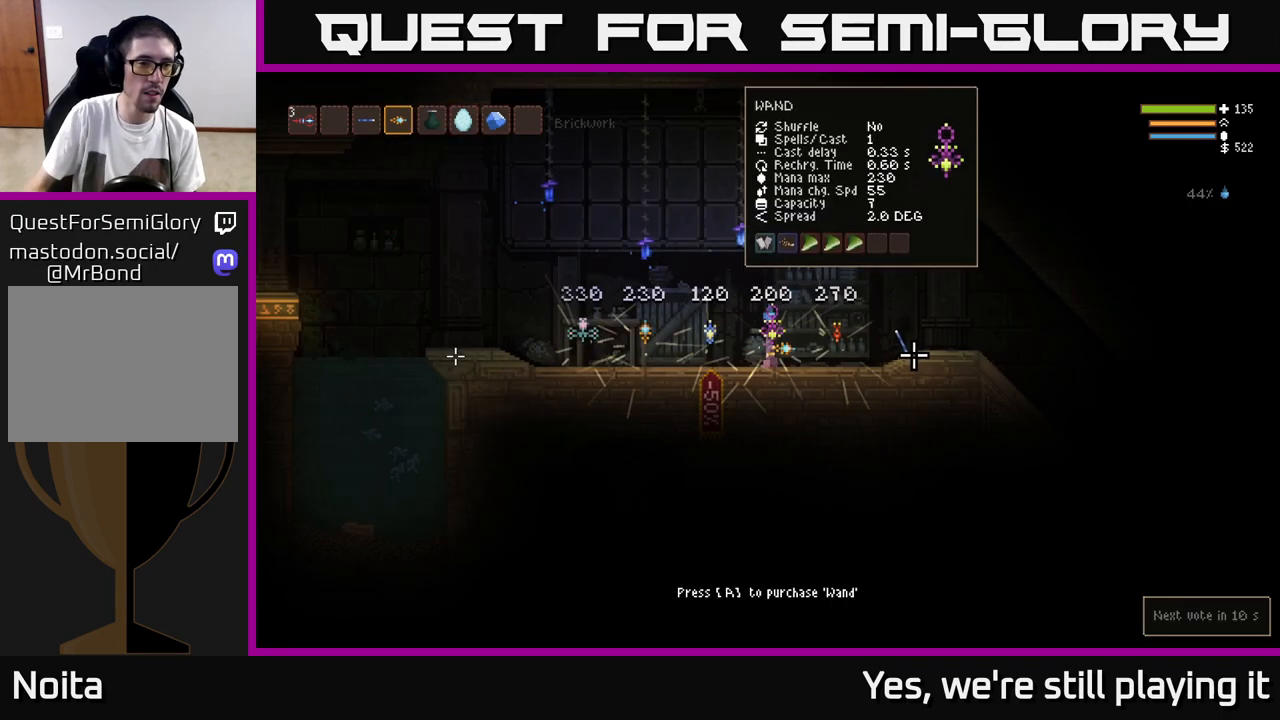
{"buttons": [], "left_stick": "center", "right_stick": "left", "events": [[83, "L1", "down"], [133, "L1", "up"], [467, "right_stick", "left"]]}
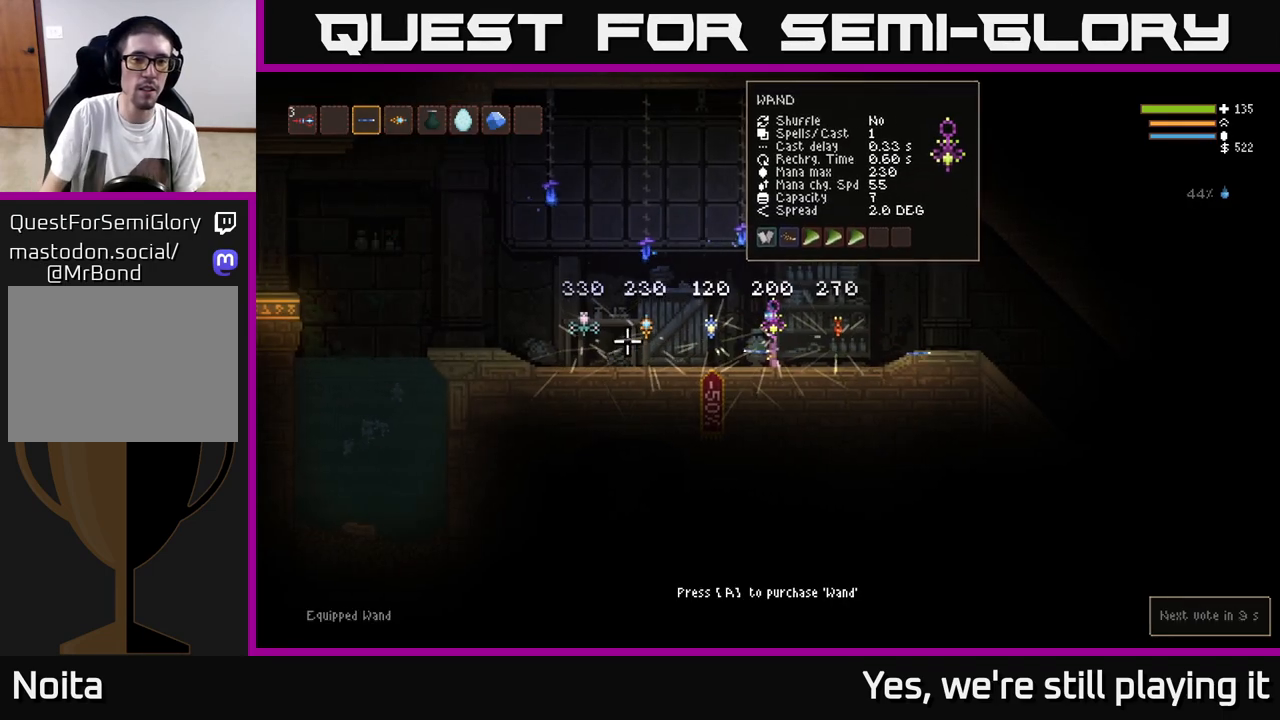
{"buttons": ["R2"], "left_stick": "center", "right_stick": "left", "events": [[50, "R2", "down"]]}
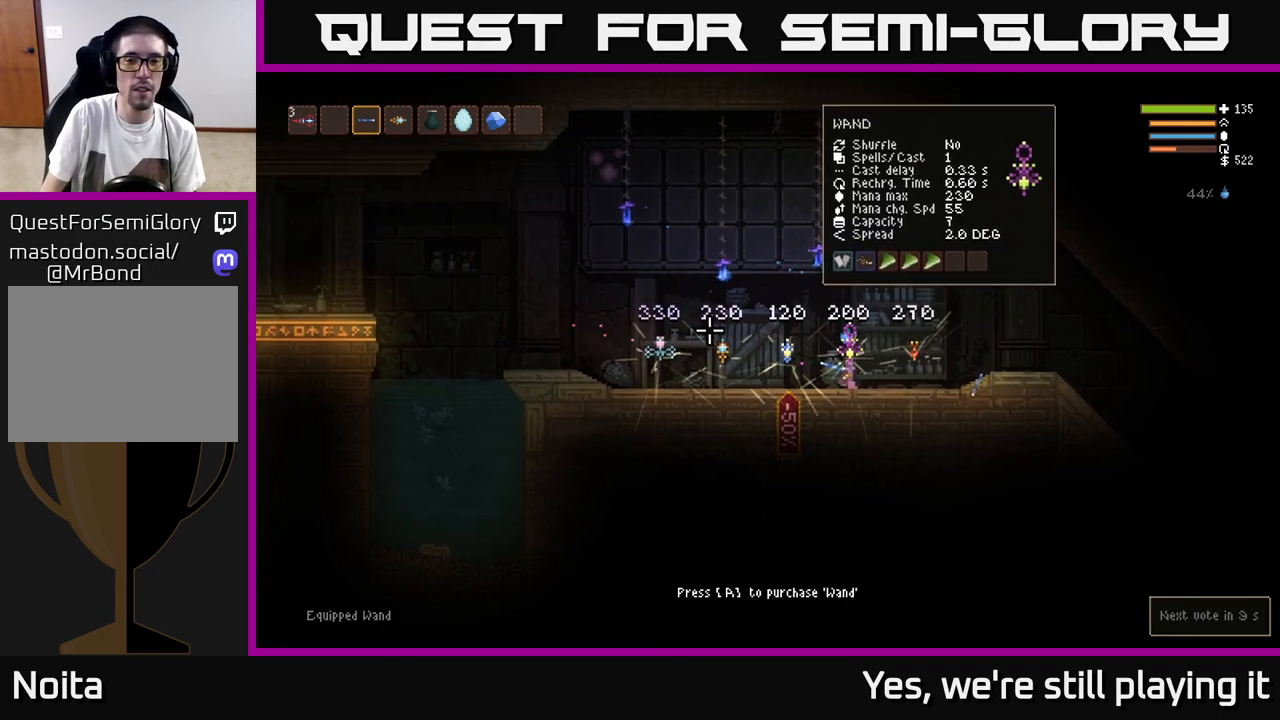
{"buttons": ["R2"], "left_stick": "center", "right_stick": "left", "events": []}
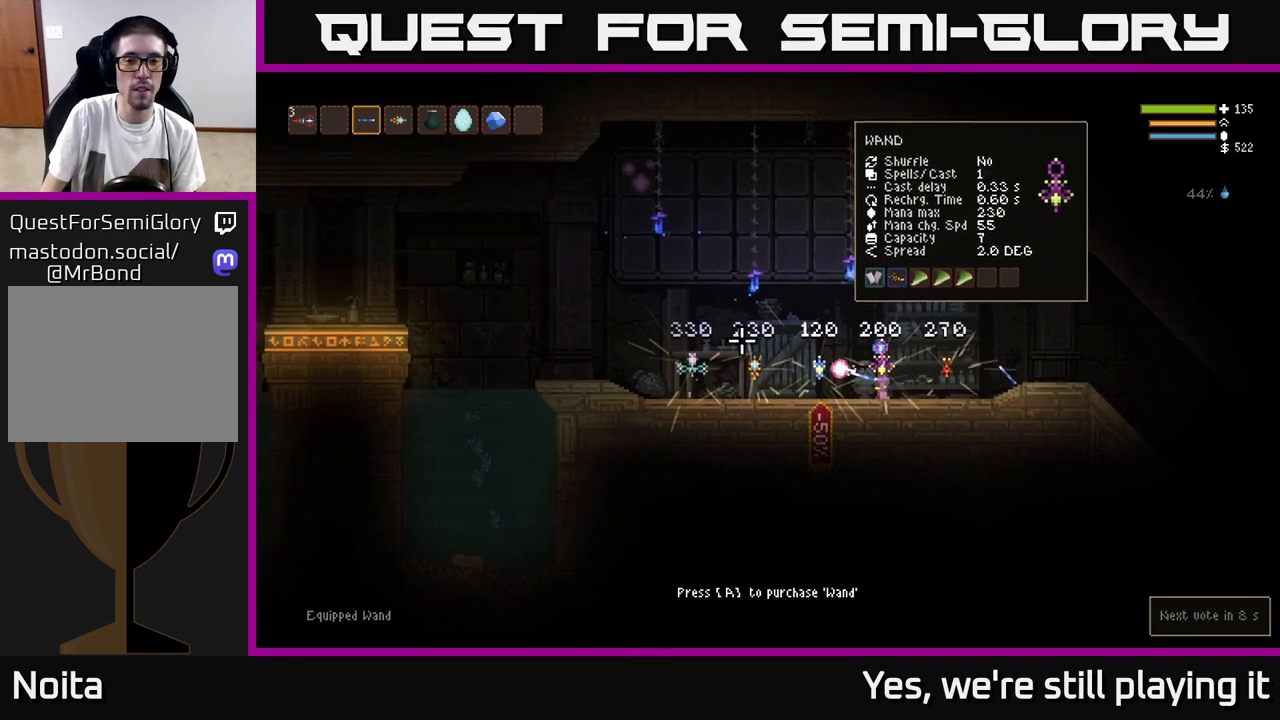
{"buttons": [], "left_stick": "center", "right_stick": "left", "events": [[483, "R2", "up"]]}
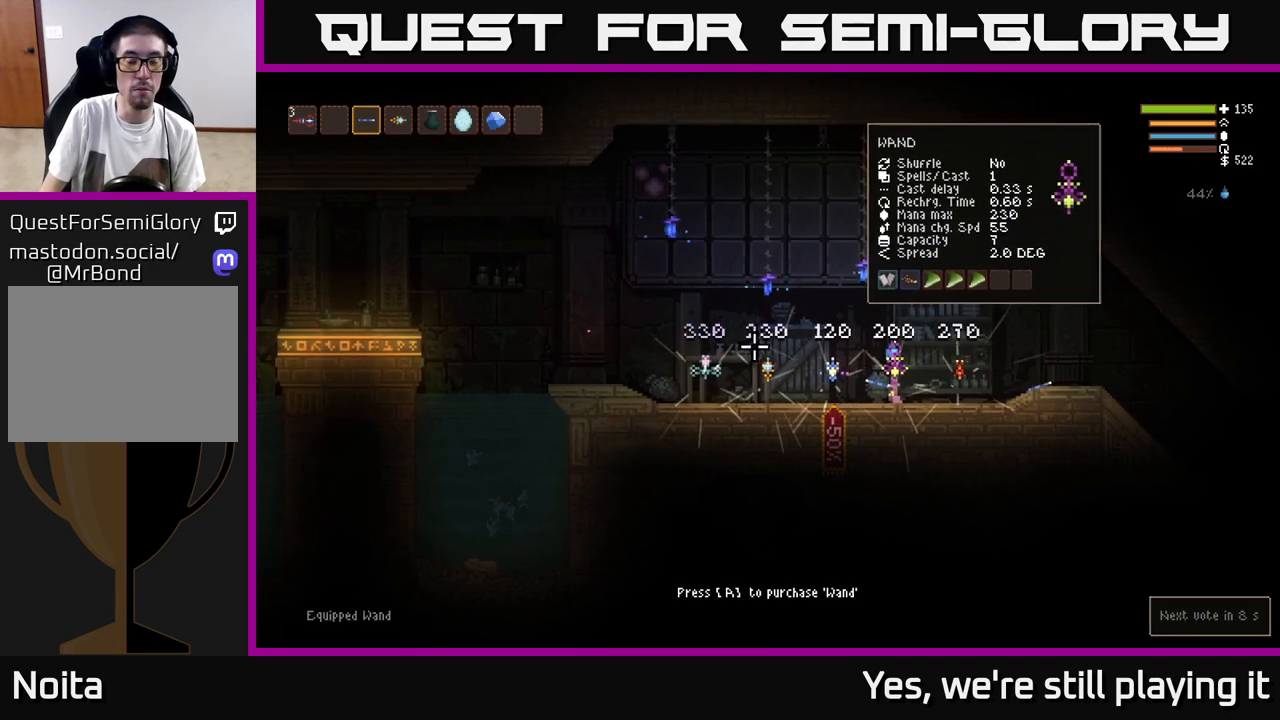
{"buttons": [], "left_stick": "center", "right_stick": "center", "events": [[200, "right_stick", "center"], [250, "SELECT", "down"], [433, "SELECT", "up"]]}